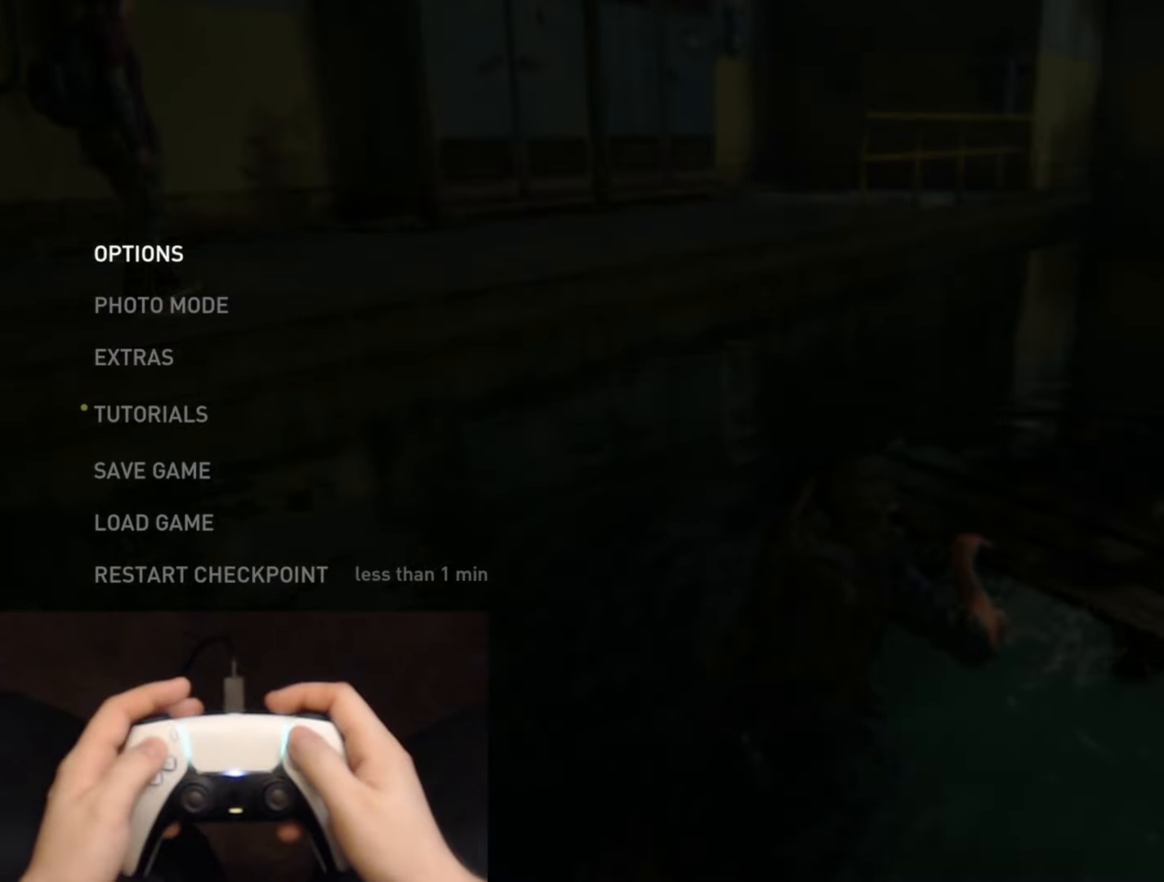
Gameplay with a controller (PlayStation layout); each line is a JSON object with the inputs held at the frame after it. "events" lists button and stick changes between this image and that frame as [ms after this image, input, new state], when the widget could be followed in between.
{"buttons": [], "left_stick": "center", "right_stick": "center", "events": [[67, "DPAD_UP", "down"], [184, "CROSS", "down"], [184, "DPAD_UP", "up"], [334, "CROSS", "up"]]}
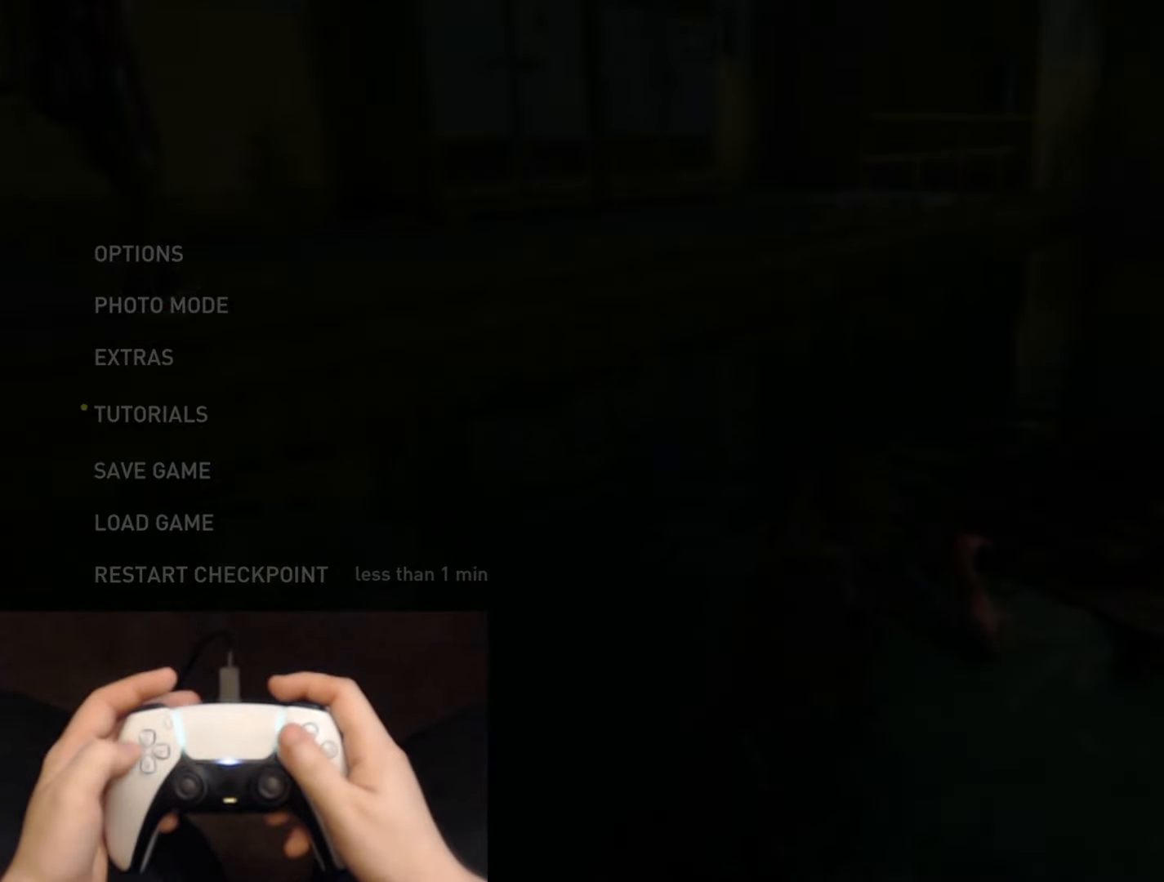
{"buttons": [], "left_stick": "center", "right_stick": "center", "events": [[17, "DPAD_LEFT", "down"], [117, "CROSS", "down"], [150, "DPAD_LEFT", "up"], [267, "CROSS", "up"]]}
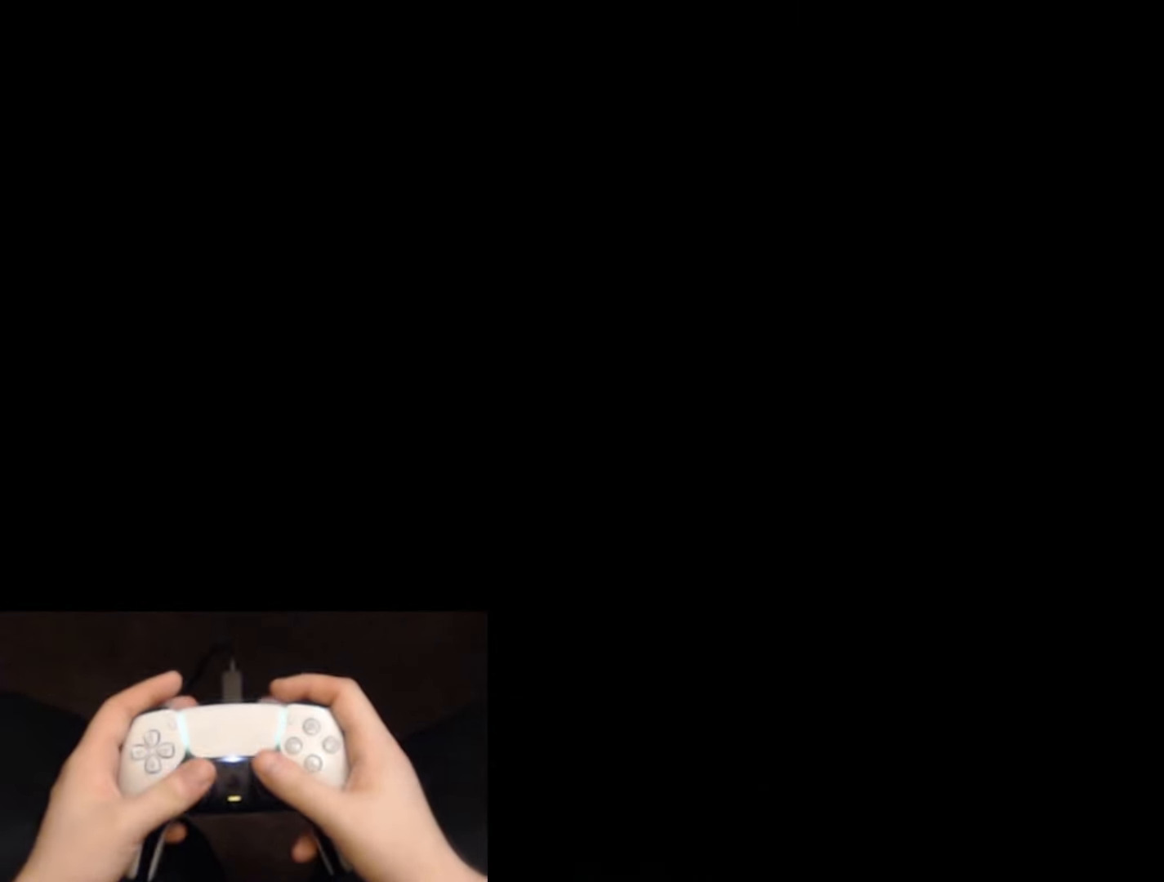
{"buttons": ["L2"], "left_stick": "right", "right_stick": "down", "events": [[334, "L2", "down"], [334, "left_stick", "right"], [467, "right_stick", "down"]]}
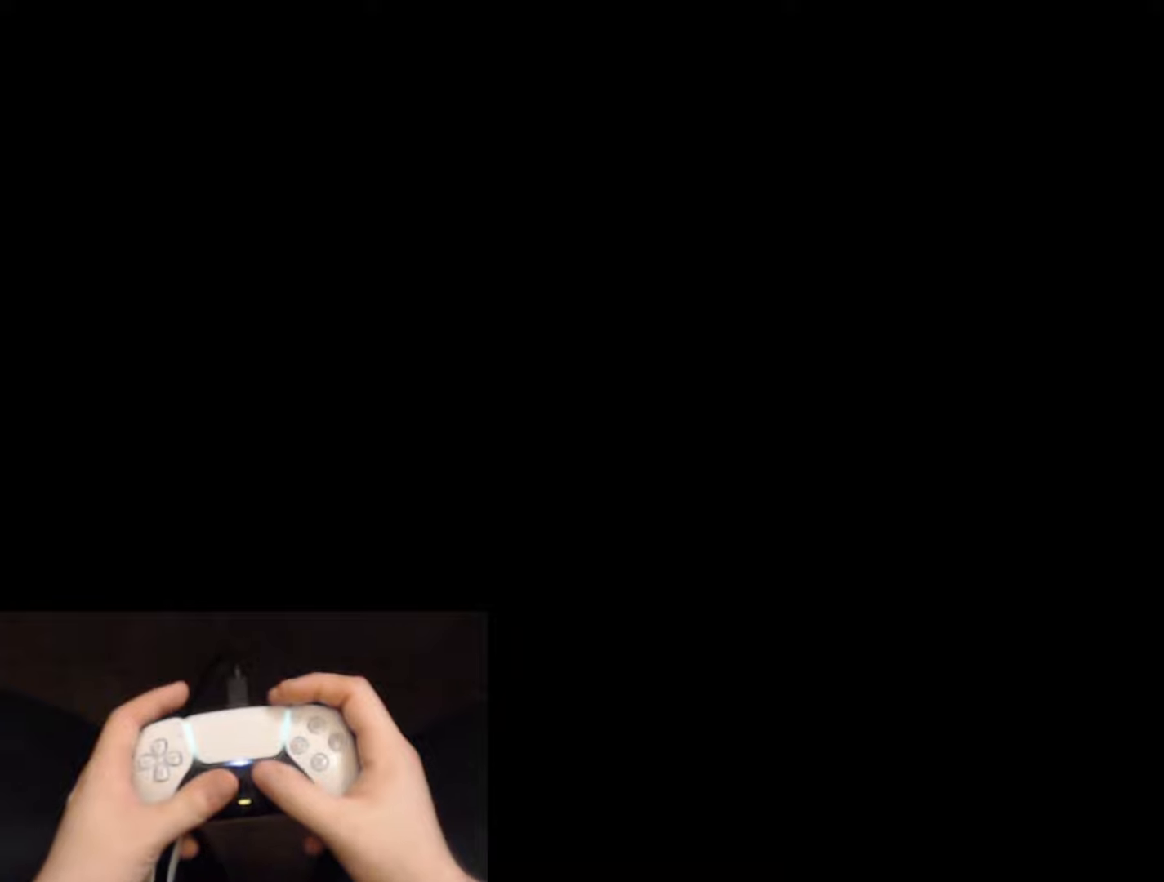
{"buttons": ["L2"], "left_stick": "right", "right_stick": "down-left", "events": [[117, "right_stick", "center"], [233, "right_stick", "down-left"], [417, "right_stick", "center"], [500, "right_stick", "down-left"]]}
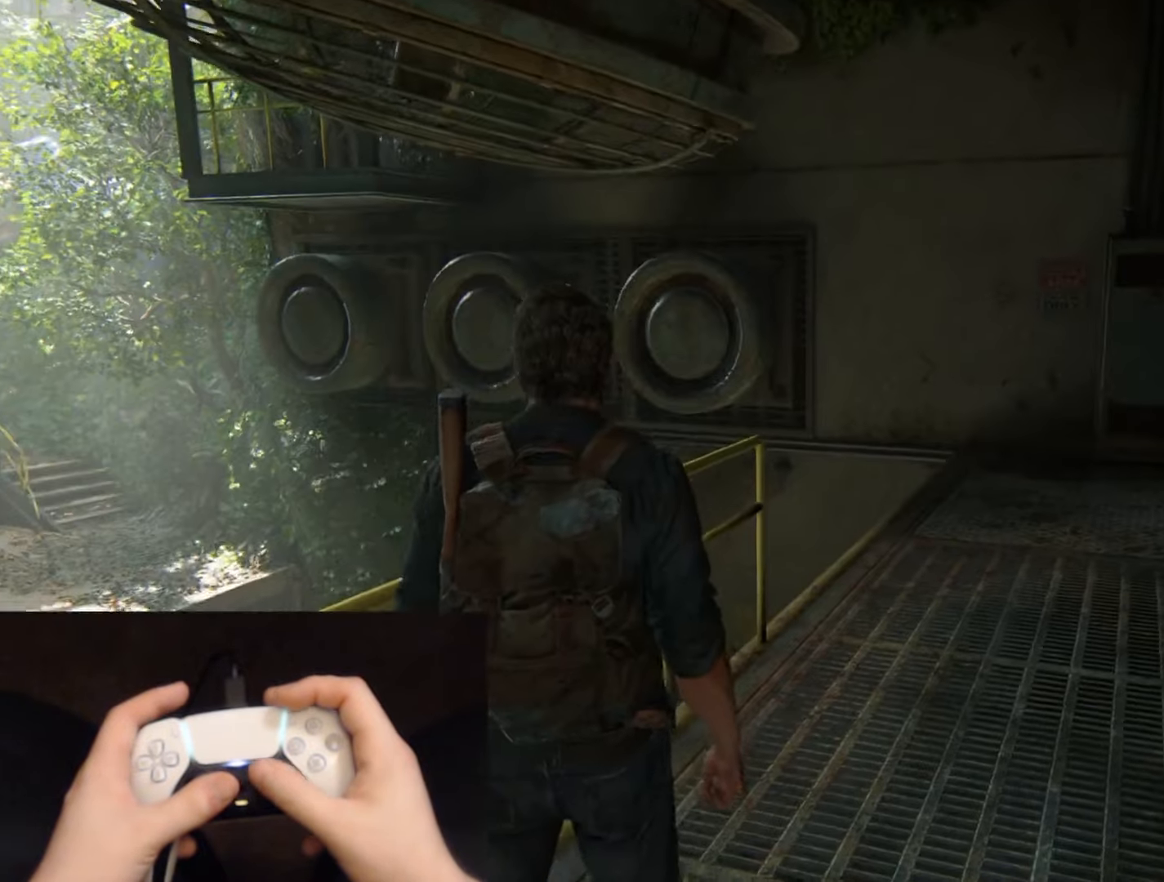
{"buttons": ["L2"], "left_stick": "up-right", "right_stick": "down-left", "events": [[167, "left_stick", "up-right"]]}
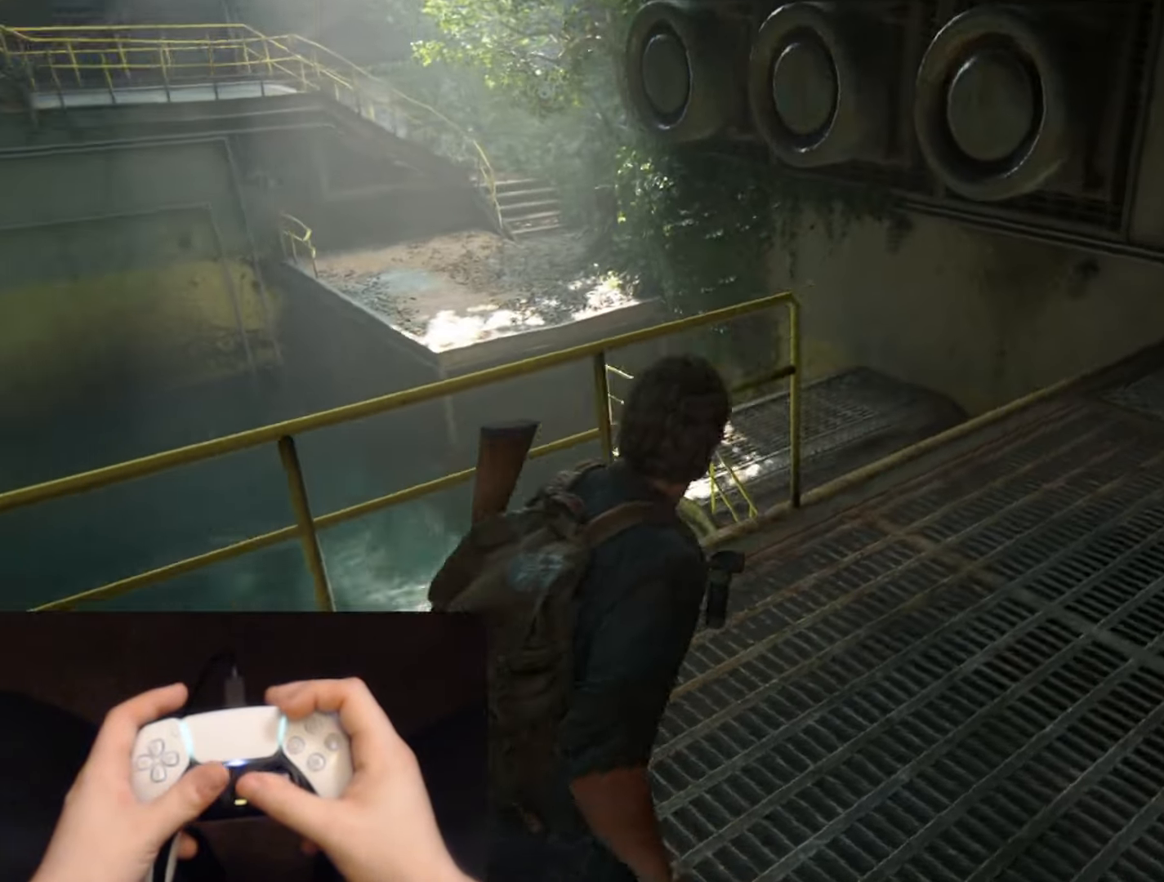
{"buttons": ["L2"], "left_stick": "up-right", "right_stick": "down-left", "events": [[117, "right_stick", "center"], [250, "right_stick", "down-left"]]}
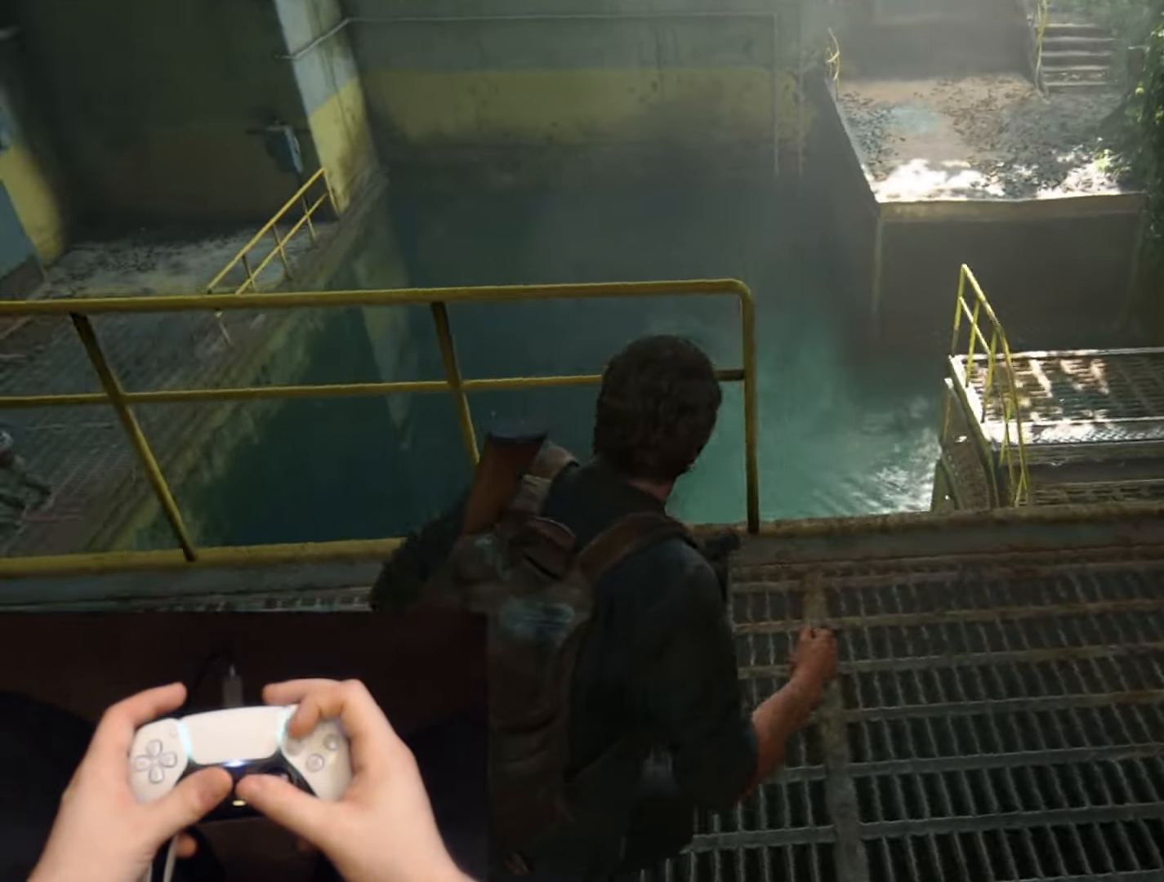
{"buttons": [], "left_stick": "up", "right_stick": "down-left", "events": [[150, "right_stick", "center"], [234, "right_stick", "down-left"], [351, "L2", "up"], [501, "left_stick", "up"]]}
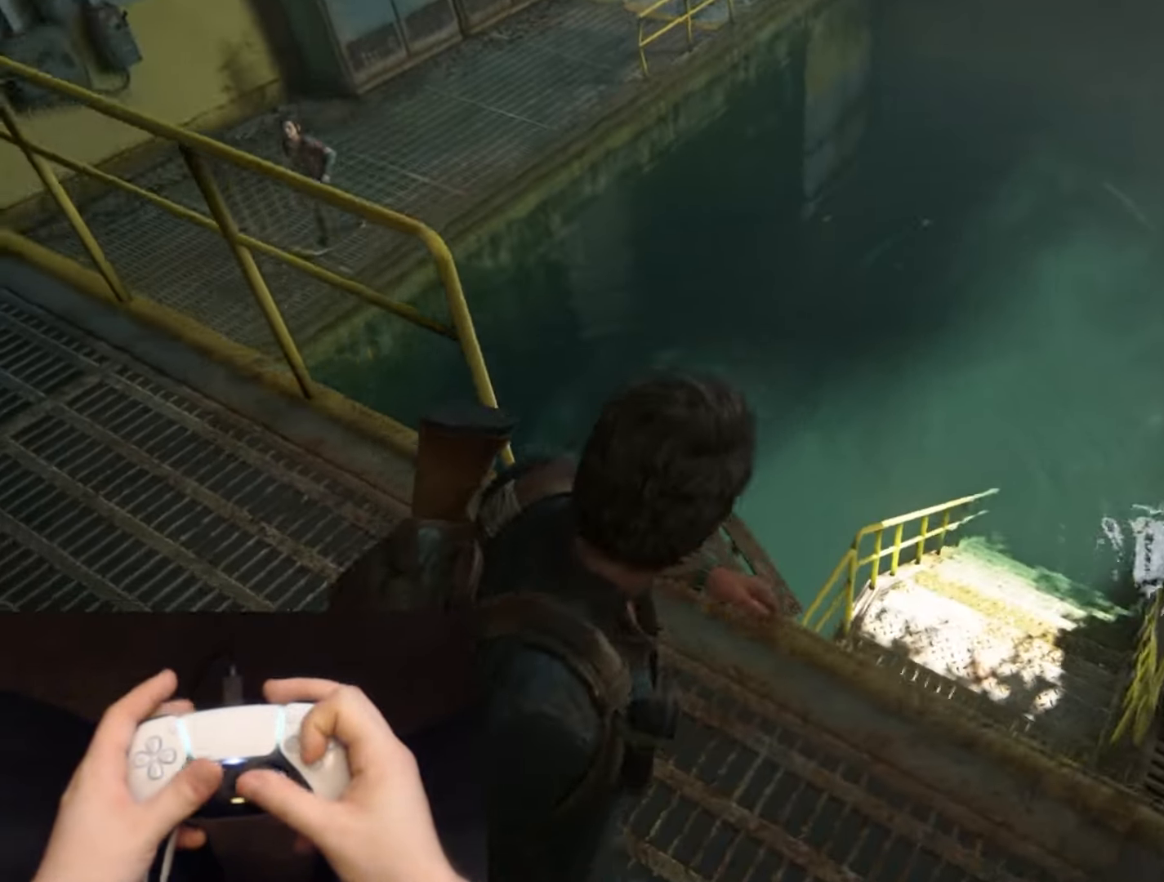
{"buttons": ["CROSS"], "left_stick": "up-left", "right_stick": "center", "events": [[17, "right_stick", "center"], [150, "CROSS", "down"], [250, "CROSS", "up"], [334, "CROSS", "down"], [384, "left_stick", "up-left"], [417, "CROSS", "up"], [484, "CROSS", "down"]]}
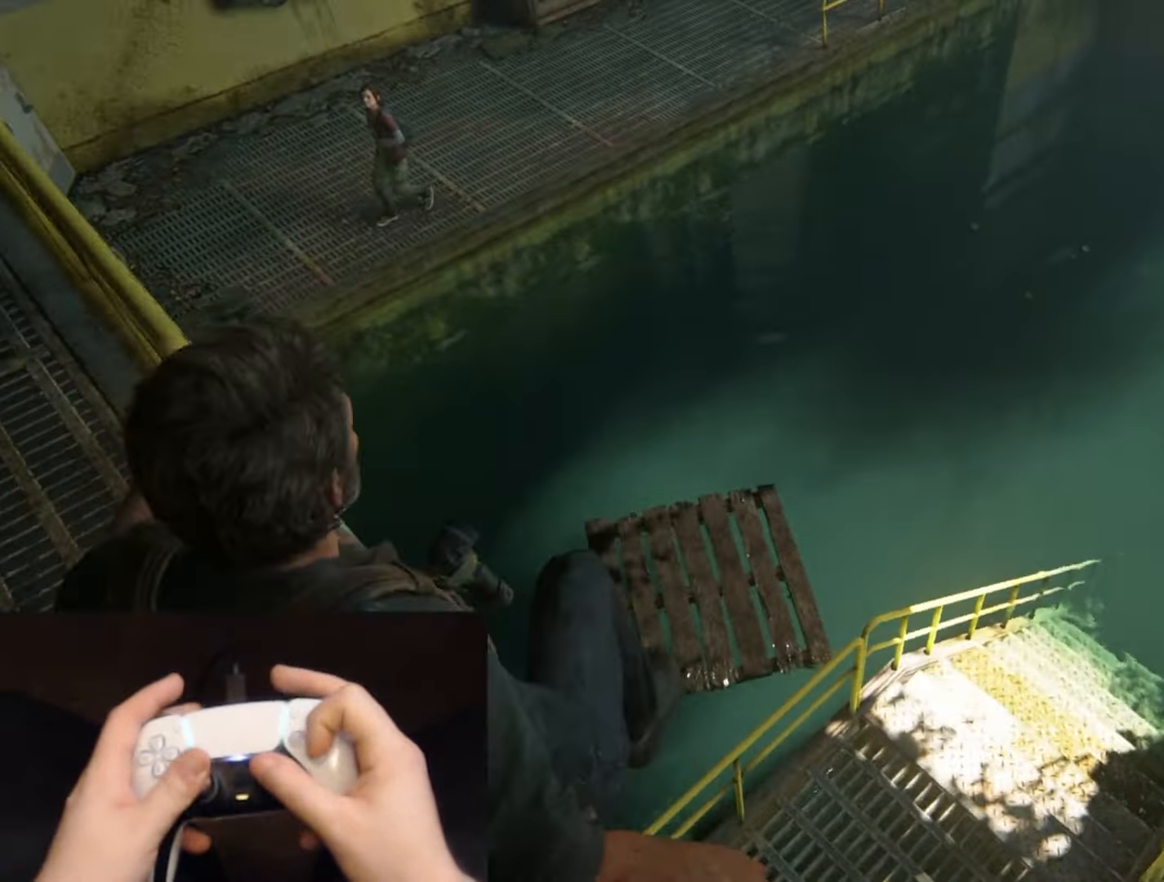
{"buttons": [], "left_stick": "up-left", "right_stick": "center", "events": [[67, "CROSS", "up"]]}
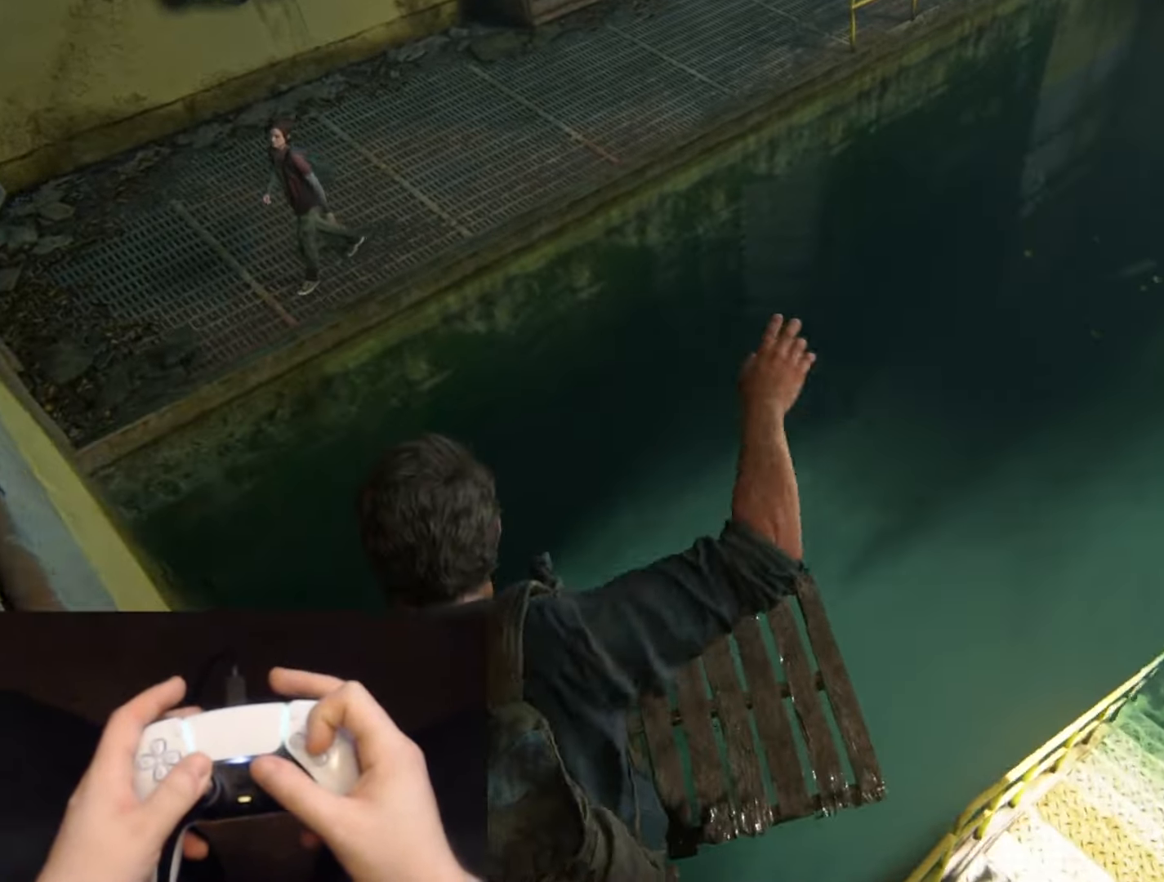
{"buttons": [], "left_stick": "up-left", "right_stick": "right", "events": [[183, "right_stick", "right"]]}
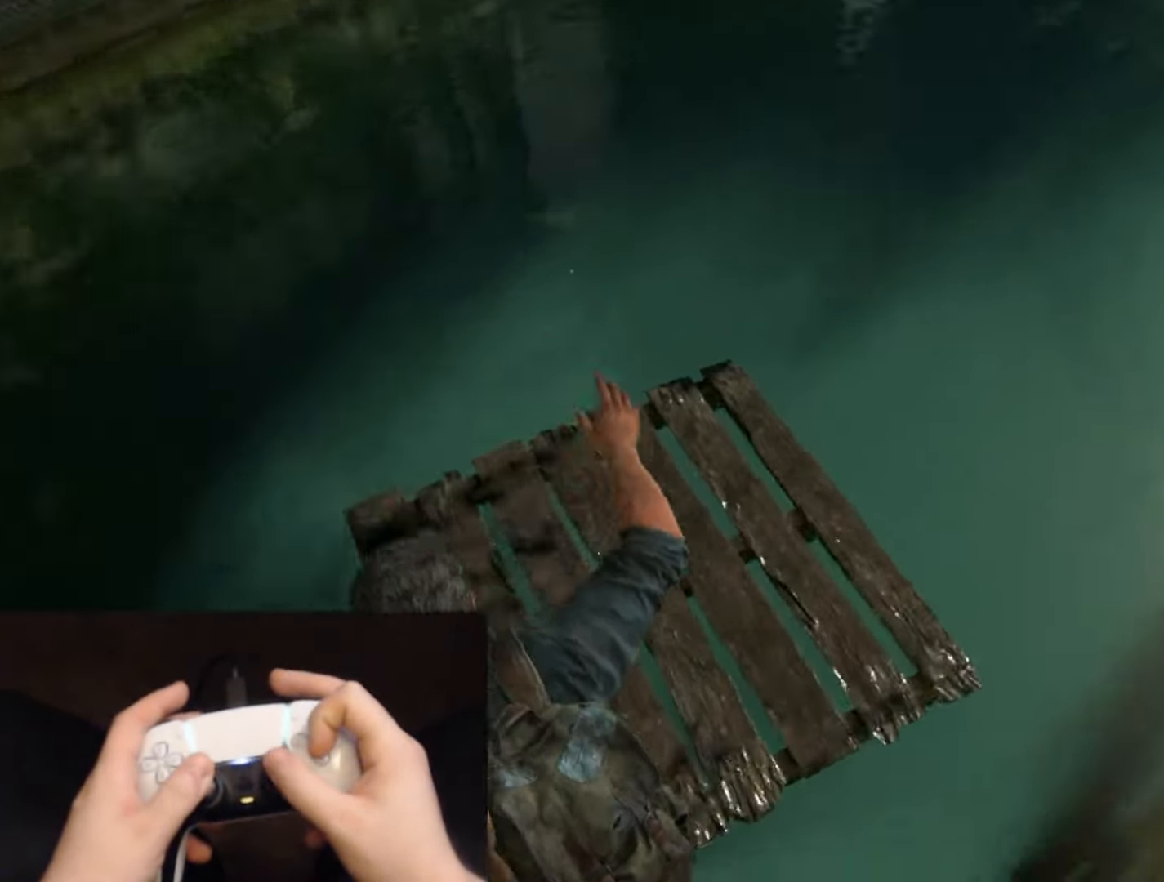
{"buttons": ["CROSS"], "left_stick": "down-left", "right_stick": "up", "events": [[34, "right_stick", "up-right"], [84, "left_stick", "up"], [150, "CROSS", "down"], [217, "right_stick", "center"], [384, "left_stick", "left"], [417, "right_stick", "up"], [434, "left_stick", "down-left"]]}
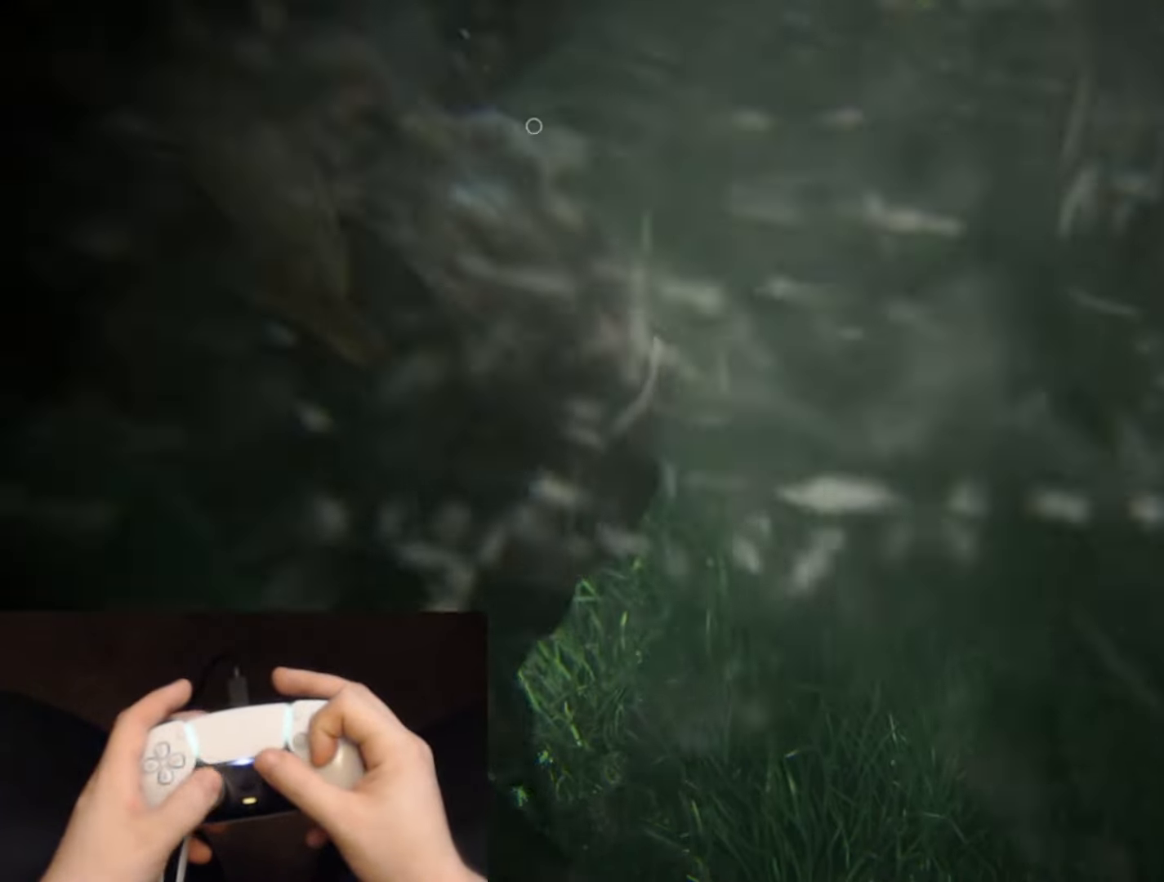
{"buttons": ["CROSS"], "left_stick": "down-left", "right_stick": "right", "events": [[500, "right_stick", "right"]]}
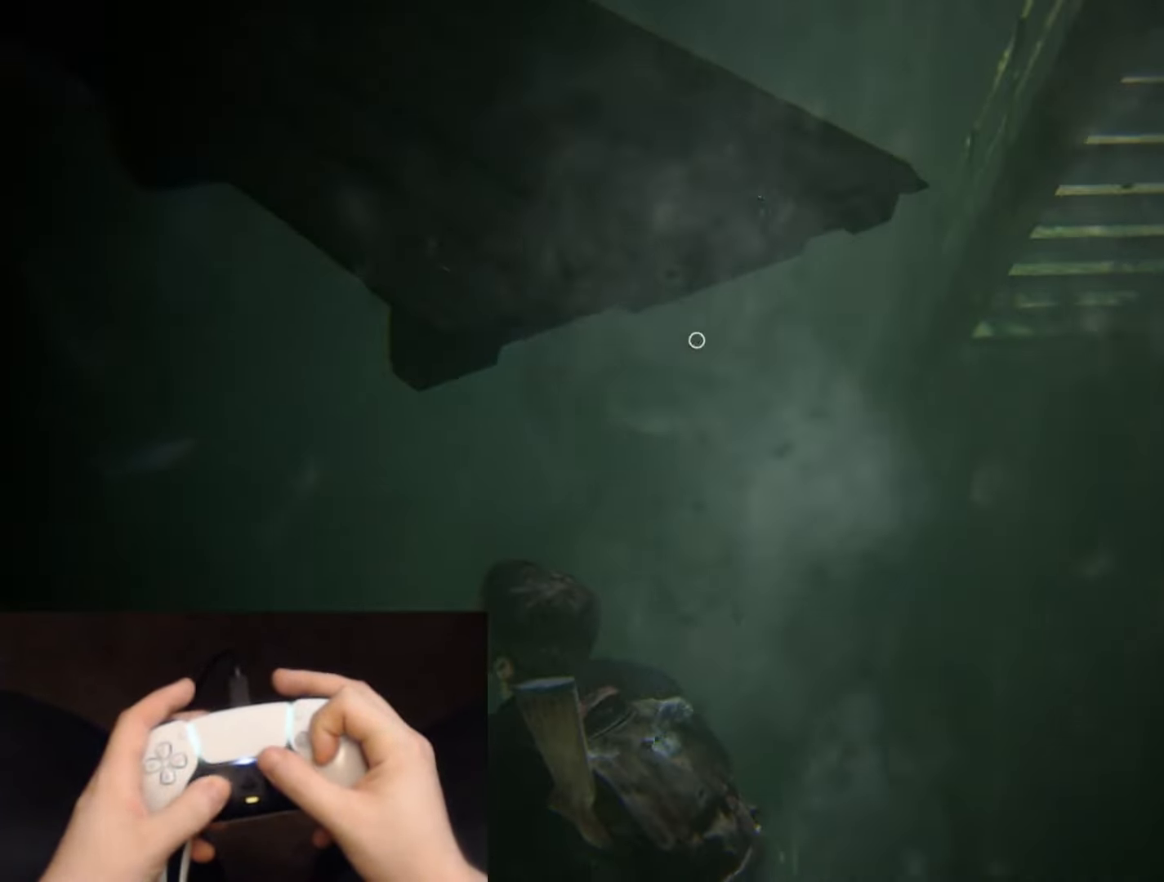
{"buttons": ["CROSS"], "left_stick": "left", "right_stick": "center", "events": [[134, "left_stick", "left"], [184, "right_stick", "center"]]}
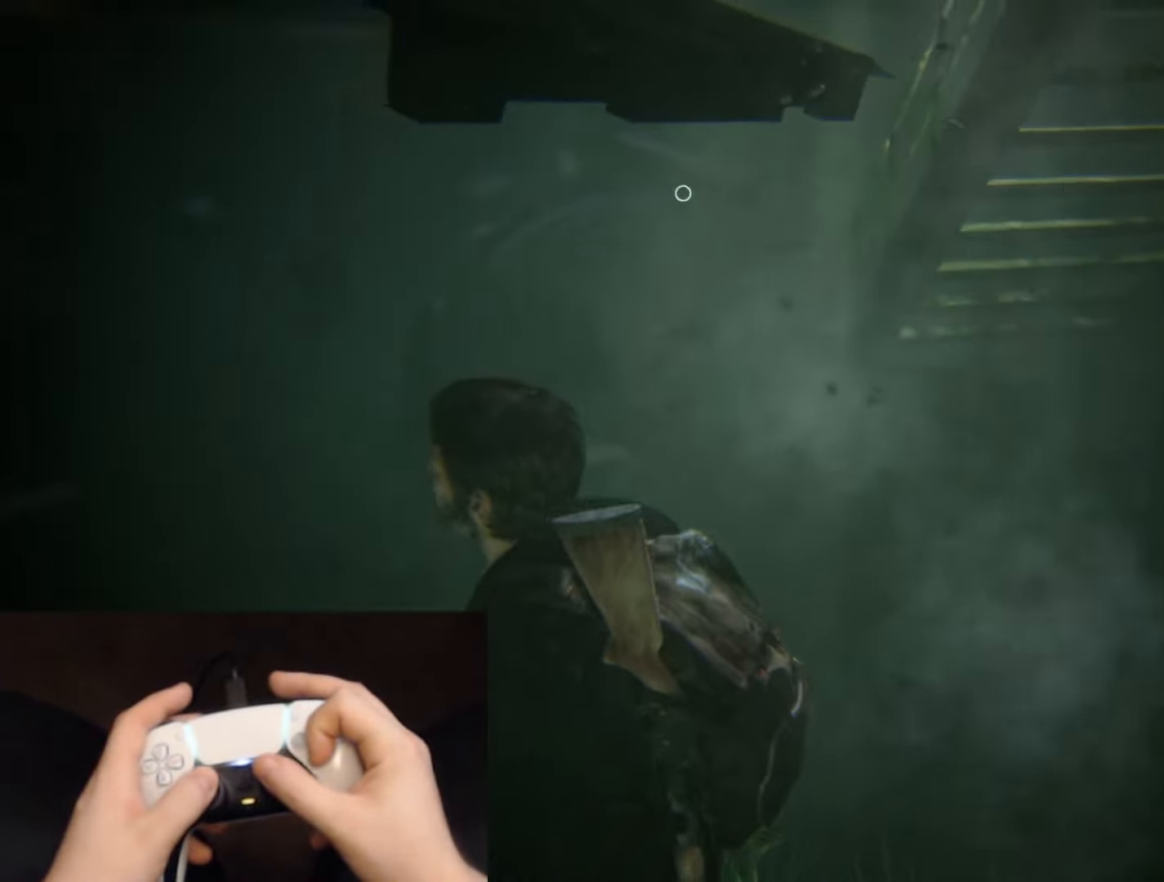
{"buttons": ["CROSS"], "left_stick": "up-left", "right_stick": "down-right", "events": [[117, "right_stick", "down-right"], [283, "left_stick", "up-left"]]}
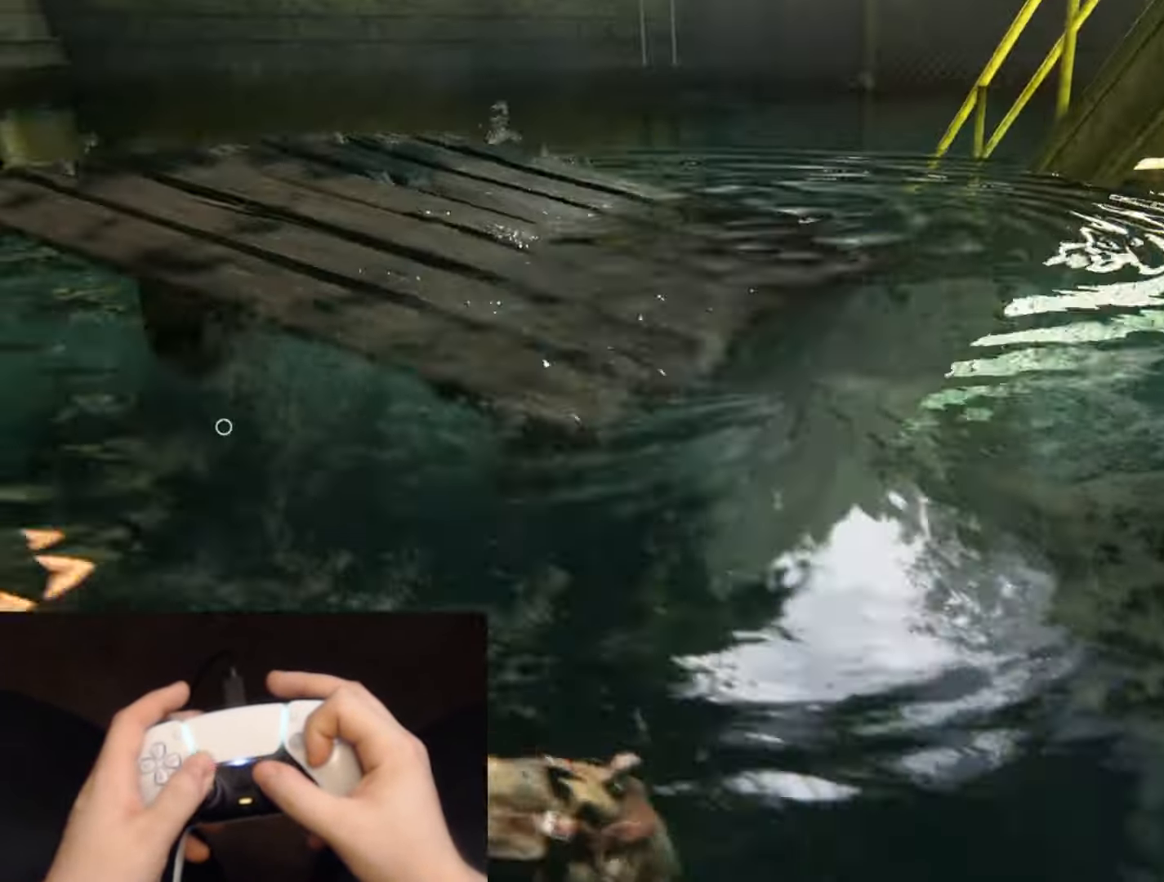
{"buttons": [], "left_stick": "up", "right_stick": "center", "events": [[217, "left_stick", "up"], [234, "CROSS", "up"], [351, "TRIANGLE", "down"], [451, "TRIANGLE", "up"], [484, "right_stick", "center"]]}
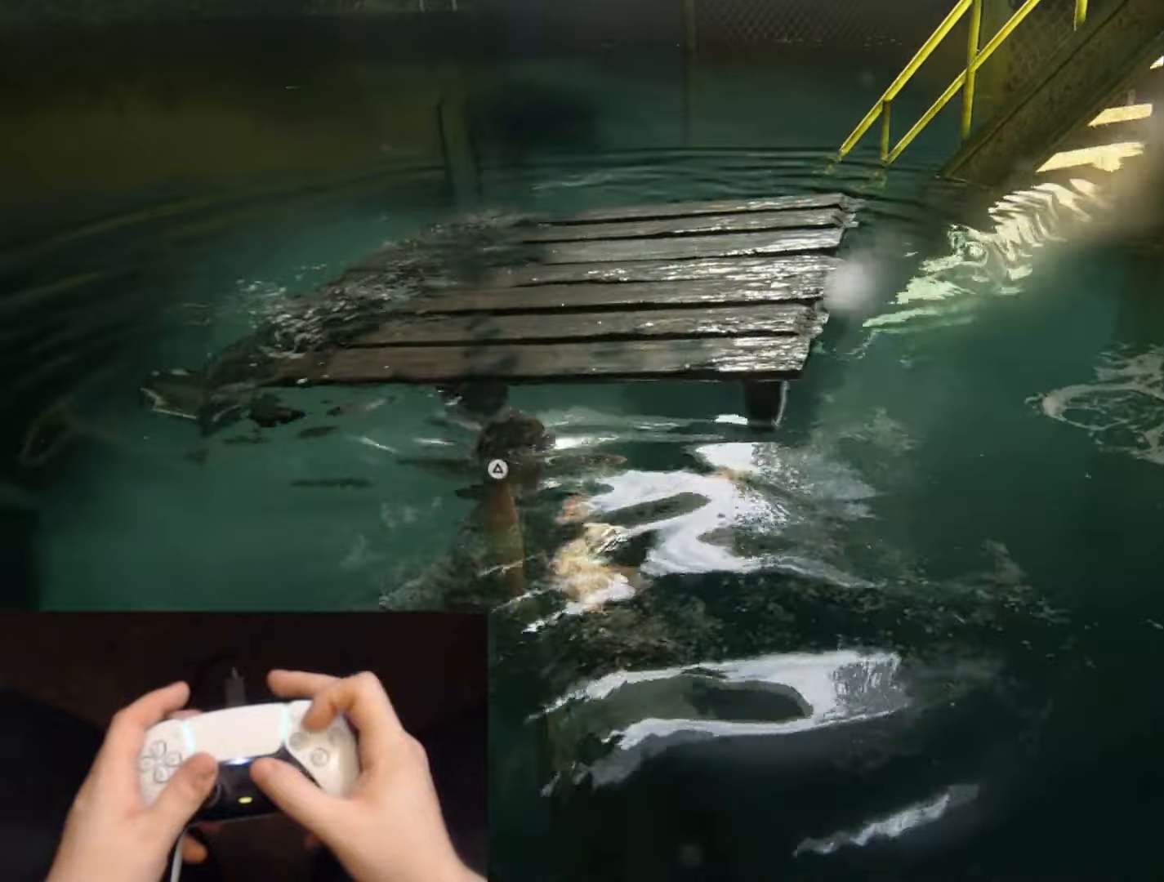
{"buttons": [], "left_stick": "up-left", "right_stick": "left", "events": [[50, "TRIANGLE", "down"], [133, "TRIANGLE", "up"], [250, "TRIANGLE", "down"], [317, "TRIANGLE", "up"], [350, "left_stick", "up-left"], [450, "right_stick", "left"]]}
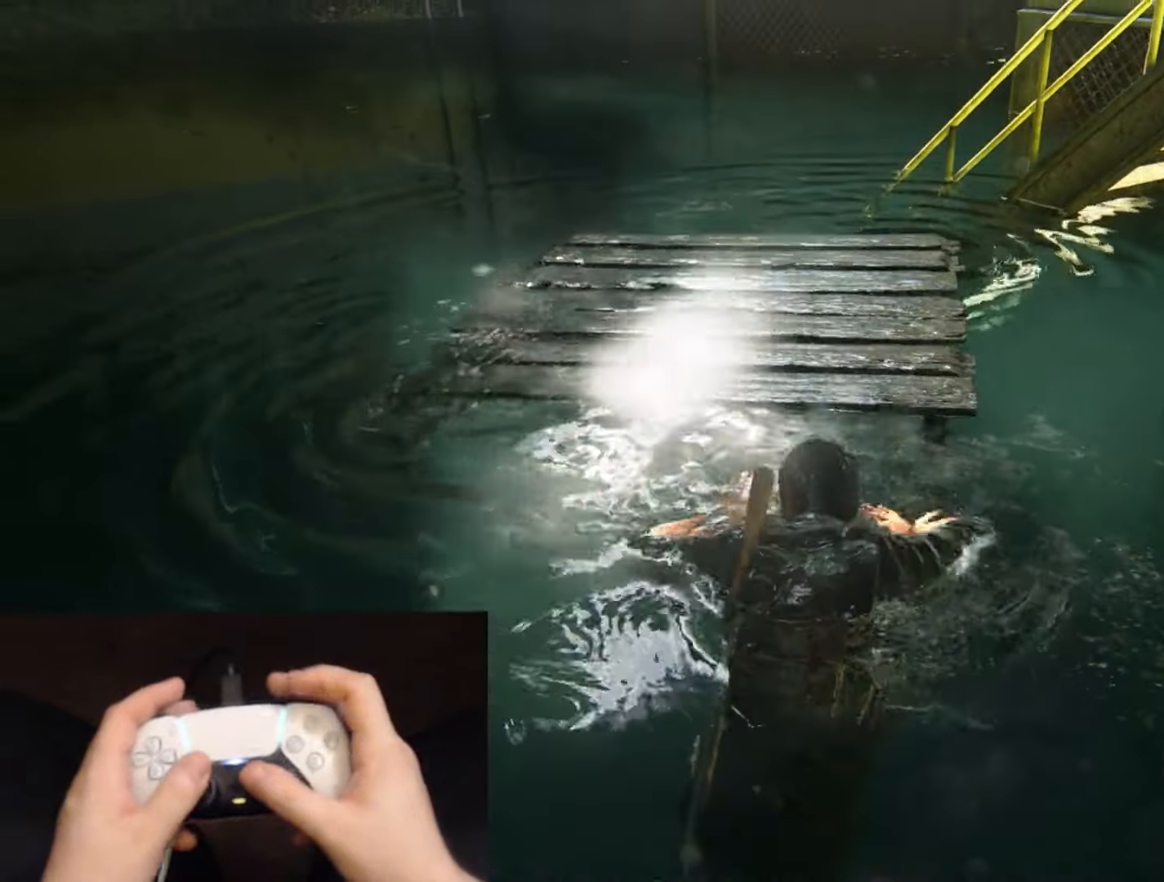
{"buttons": [], "left_stick": "up-left", "right_stick": "up-left", "events": [[117, "right_stick", "center"], [284, "right_stick", "up-left"]]}
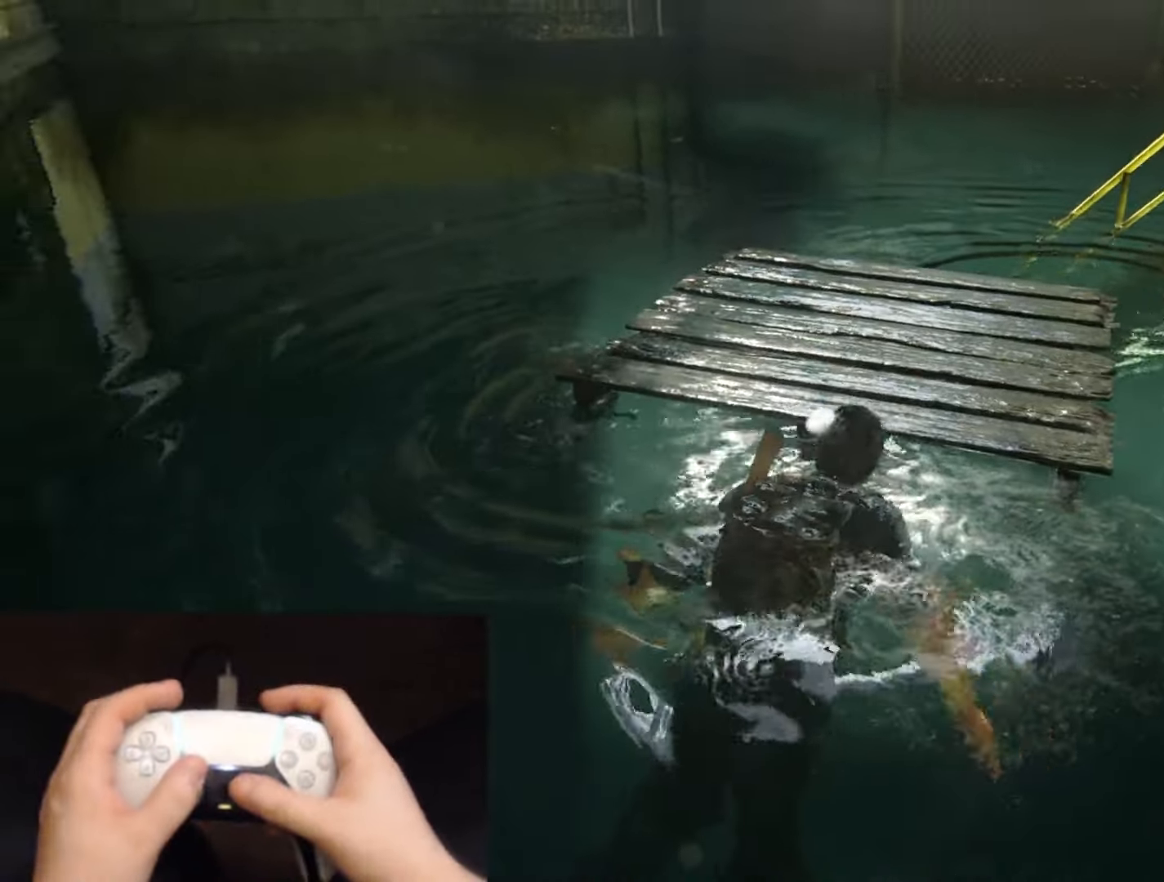
{"buttons": [], "left_stick": "up-left", "right_stick": "up-left", "events": [[117, "right_stick", "center"], [200, "right_stick", "up-left"], [383, "right_stick", "center"], [484, "right_stick", "up-left"]]}
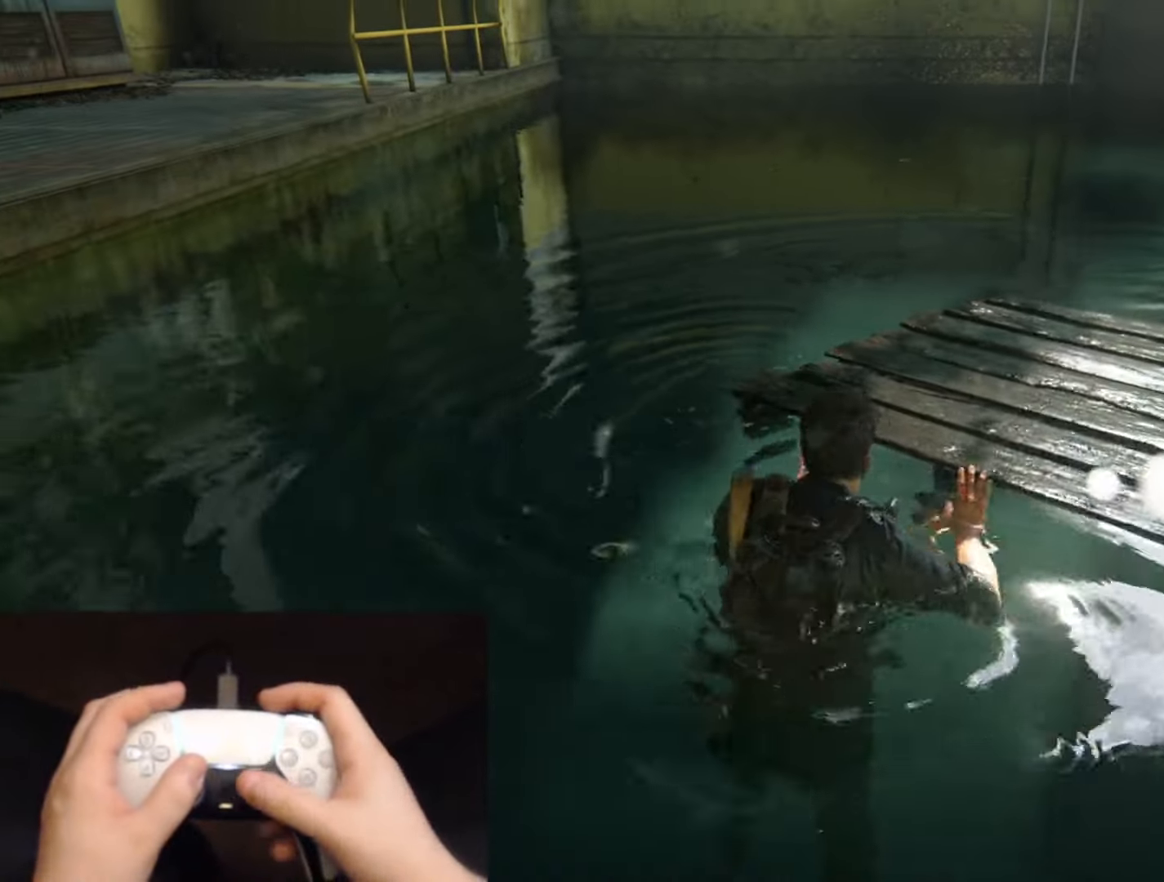
{"buttons": [], "left_stick": "up-left", "right_stick": "up-left", "events": [[217, "right_stick", "center"], [317, "right_stick", "up-left"]]}
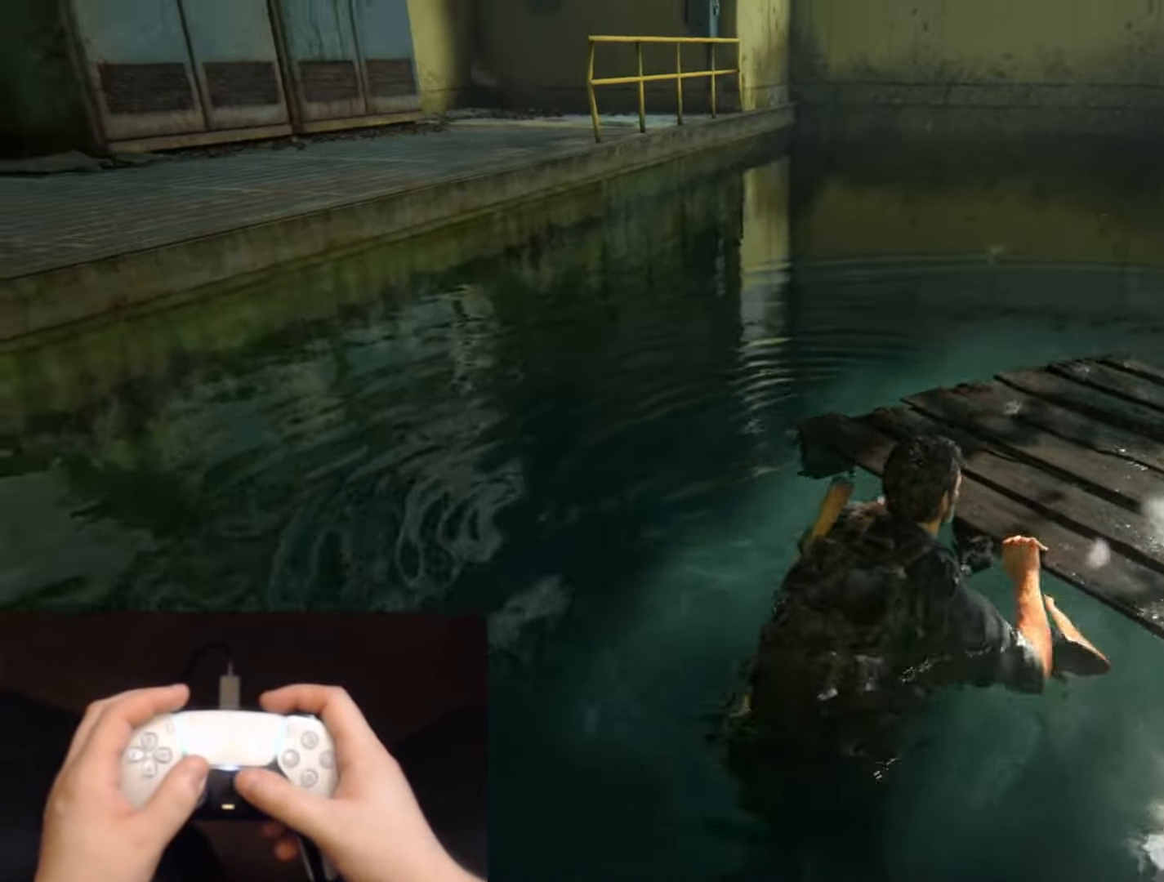
{"buttons": [], "left_stick": "up-left", "right_stick": "center", "events": [[83, "right_stick", "center"]]}
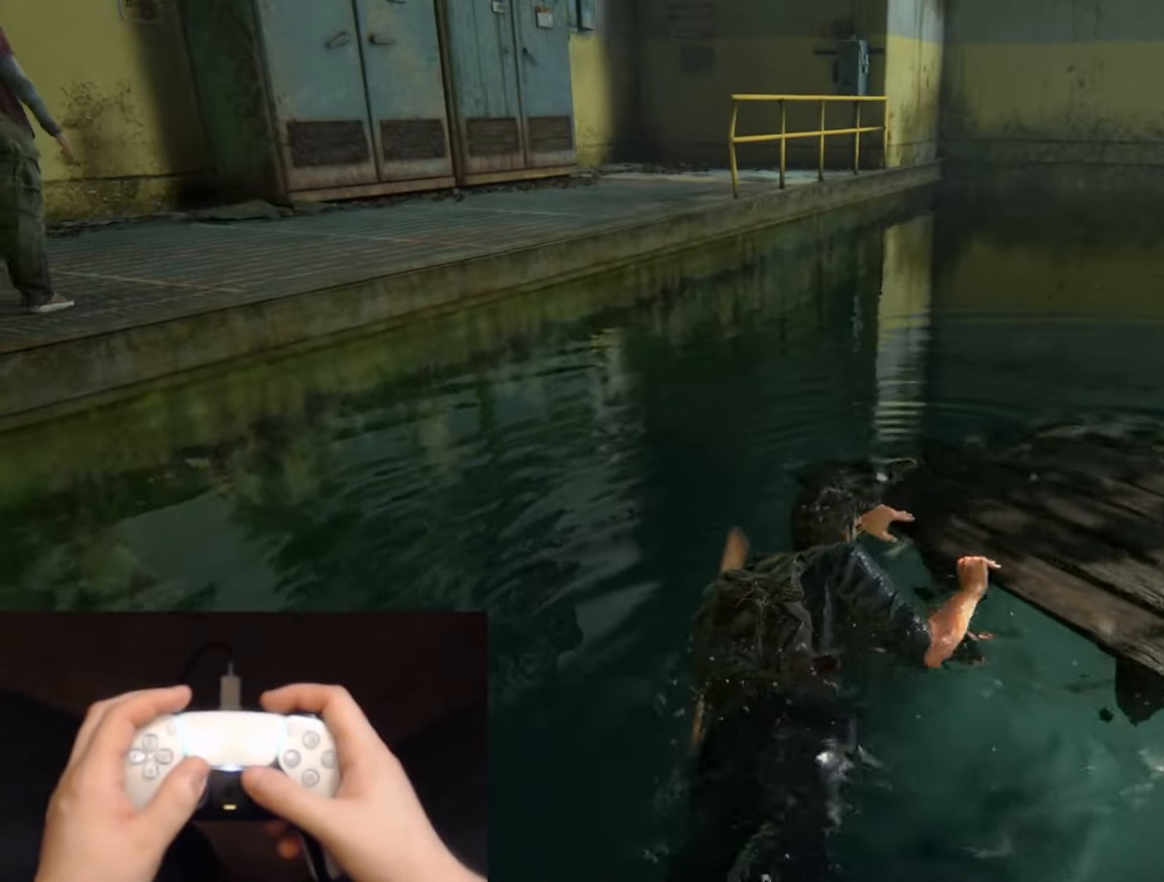
{"buttons": [], "left_stick": "center", "right_stick": "center", "events": [[67, "right_stick", "right"], [150, "left_stick", "center"], [417, "right_stick", "center"]]}
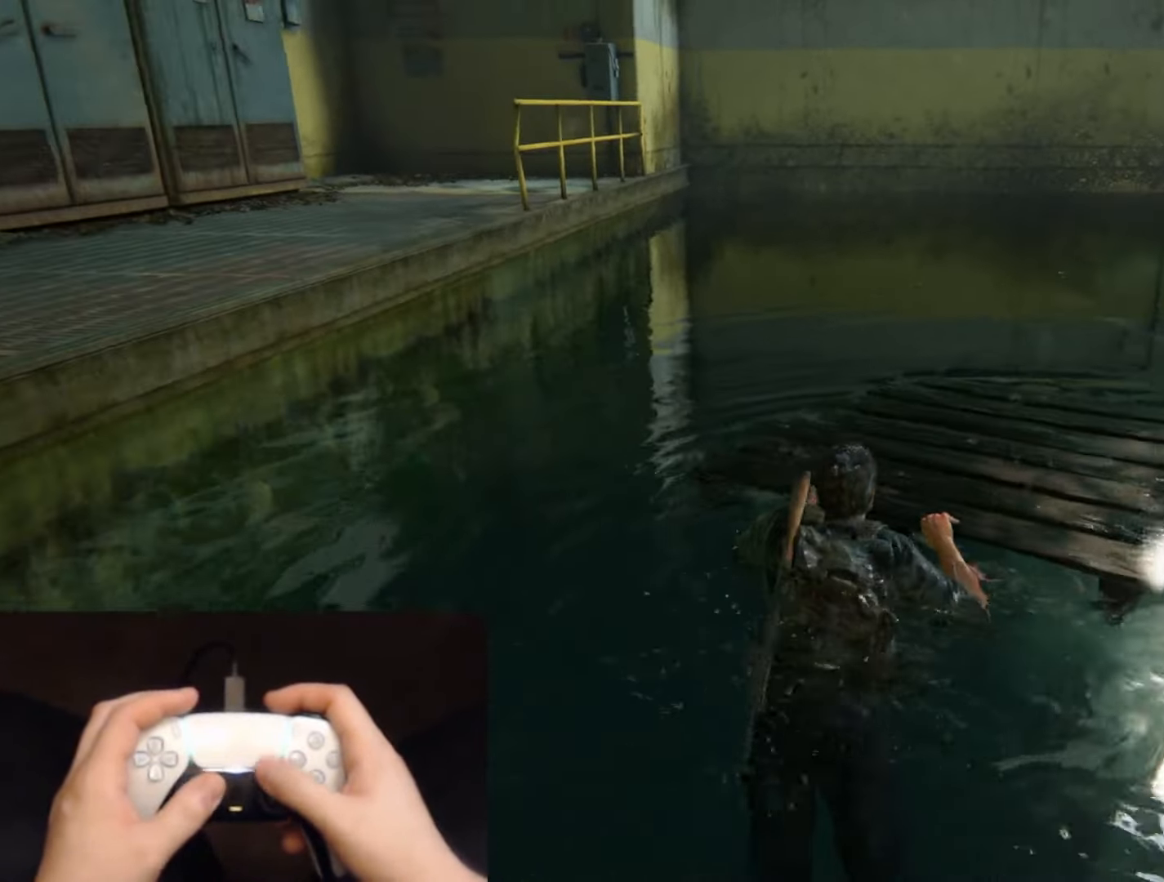
{"buttons": [], "left_stick": "center", "right_stick": "center", "events": []}
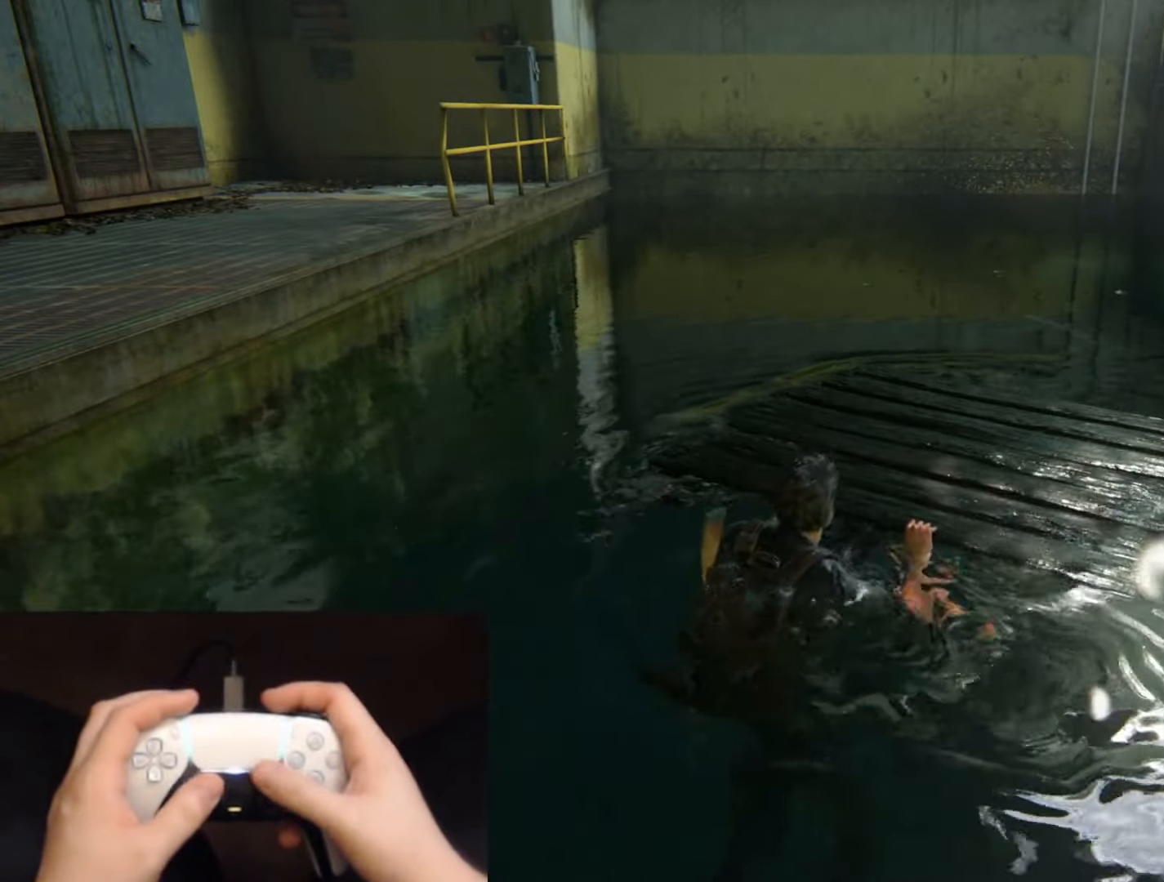
{"buttons": ["DPAD_UP"], "left_stick": "center", "right_stick": "center", "events": [[200, "START", "down"], [334, "START", "up"], [484, "DPAD_UP", "down"]]}
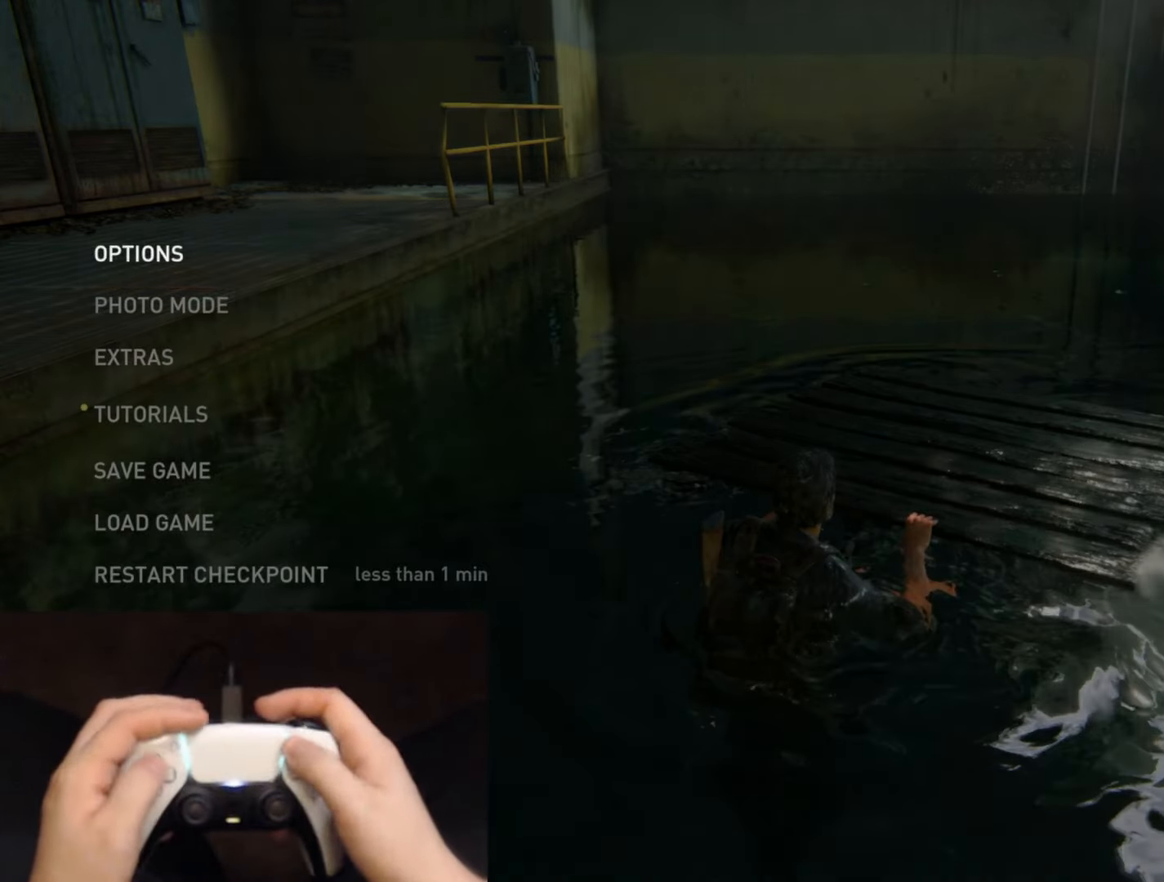
{"buttons": [], "left_stick": "center", "right_stick": "center", "events": [[67, "DPAD_UP", "up"], [133, "DPAD_UP", "down"], [267, "CROSS", "down"], [267, "DPAD_UP", "up"], [417, "CROSS", "up"]]}
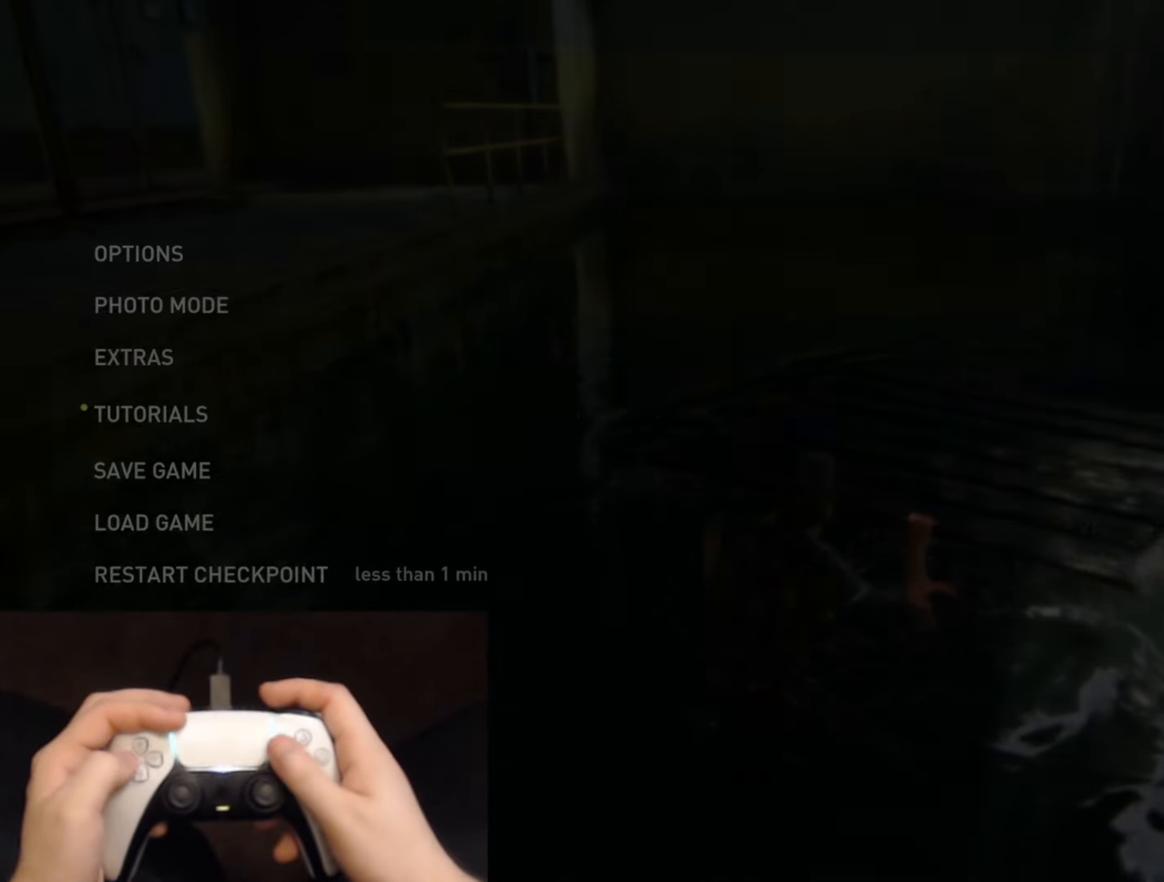
{"buttons": ["CROSS"], "left_stick": "center", "right_stick": "center", "events": [[234, "DPAD_LEFT", "down"], [367, "CROSS", "down"], [367, "DPAD_LEFT", "up"]]}
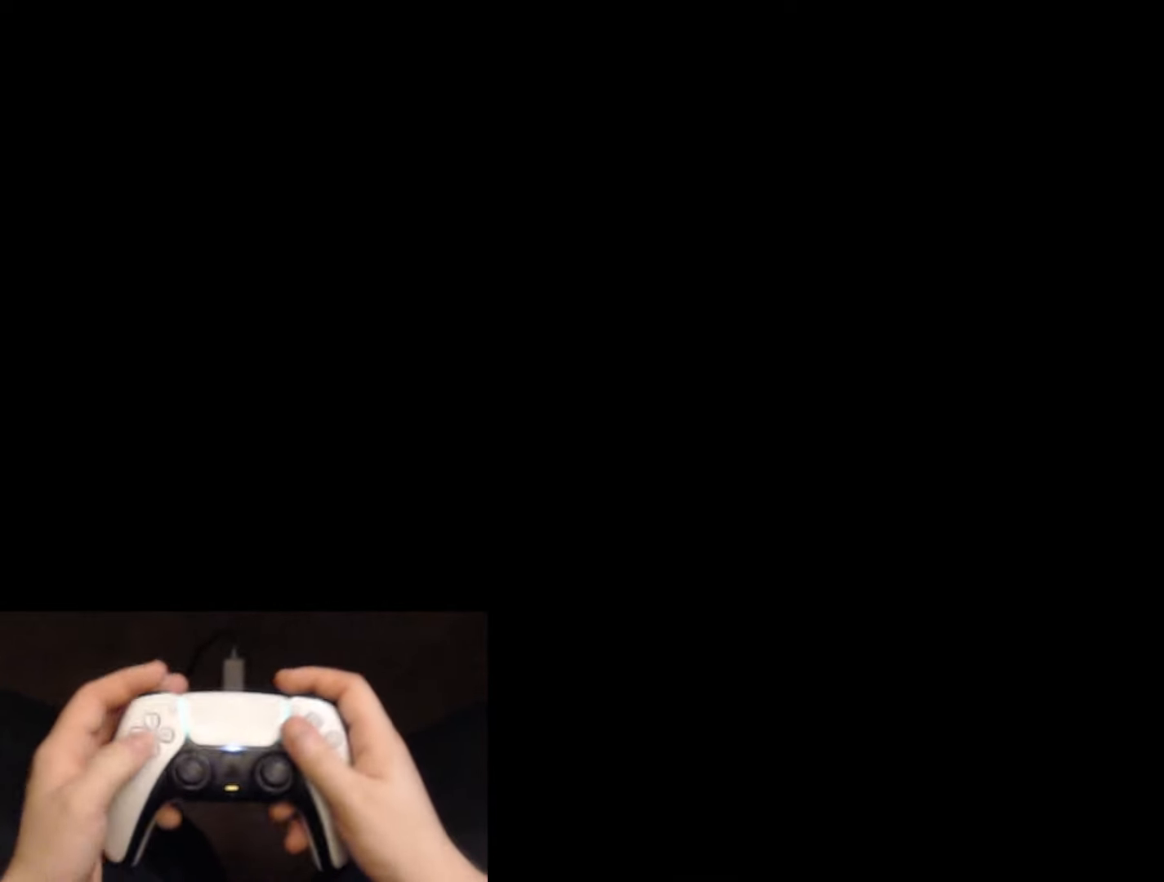
{"buttons": [], "left_stick": "center", "right_stick": "center", "events": [[16, "CROSS", "up"]]}
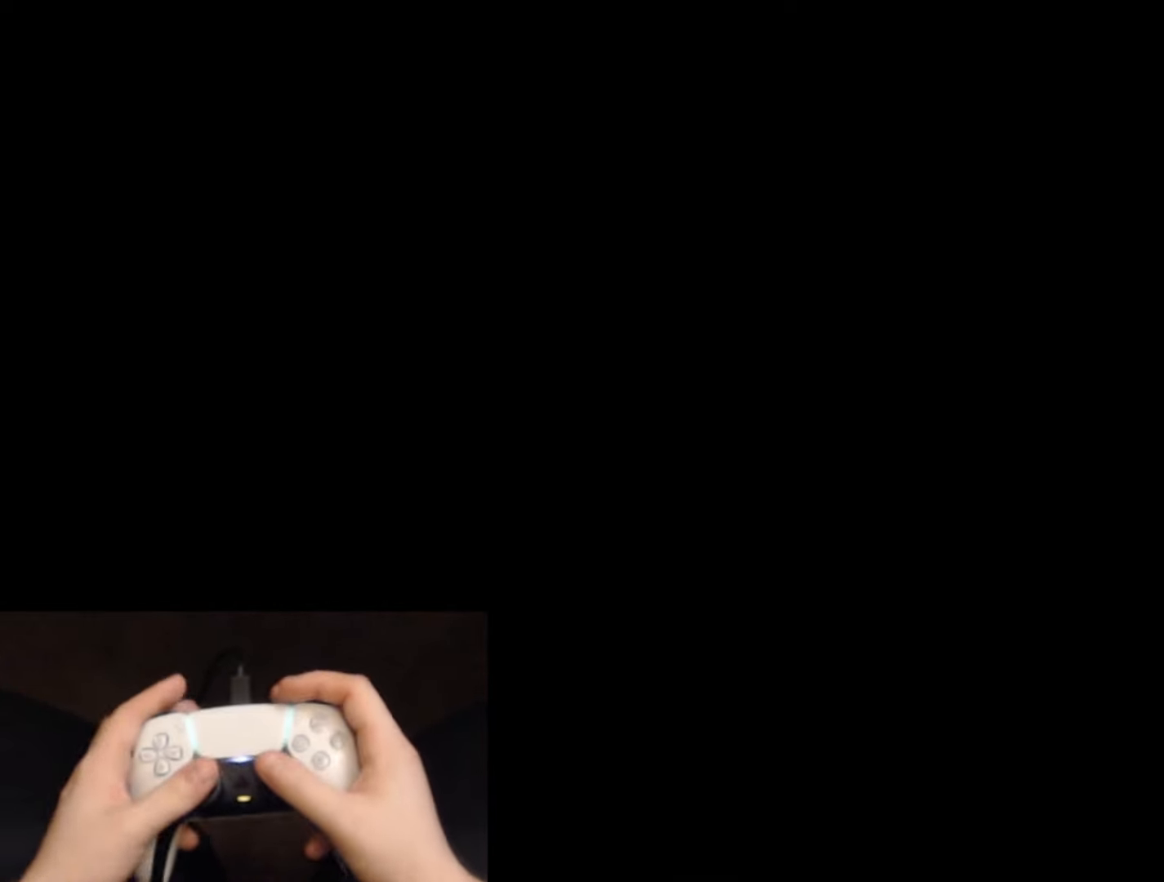
{"buttons": ["L2"], "left_stick": "up-right", "right_stick": "down-left", "events": [[17, "left_stick", "up-right"], [34, "L2", "down"], [134, "right_stick", "down-left"], [334, "right_stick", "center"], [417, "right_stick", "down-left"]]}
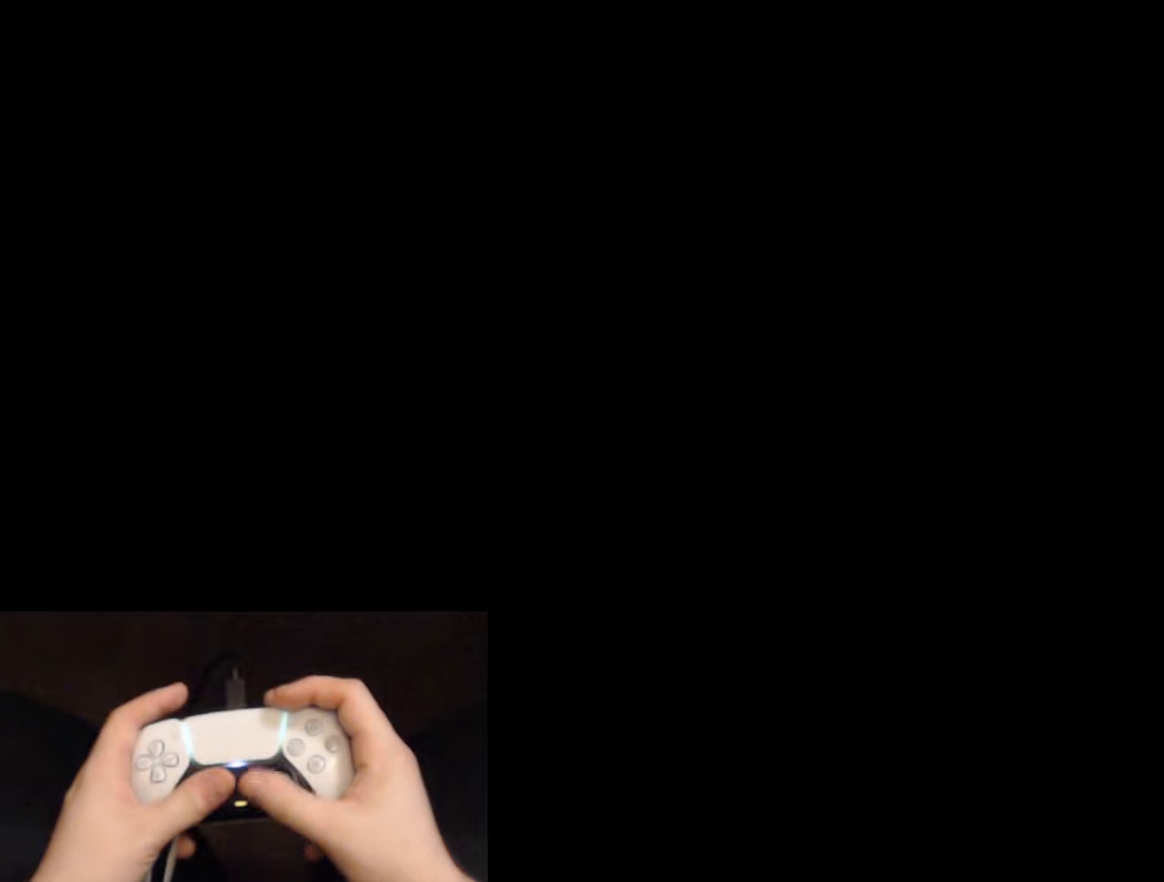
{"buttons": ["L2"], "left_stick": "up-right", "right_stick": "down-left", "events": [[100, "right_stick", "center"], [183, "right_stick", "down-left"]]}
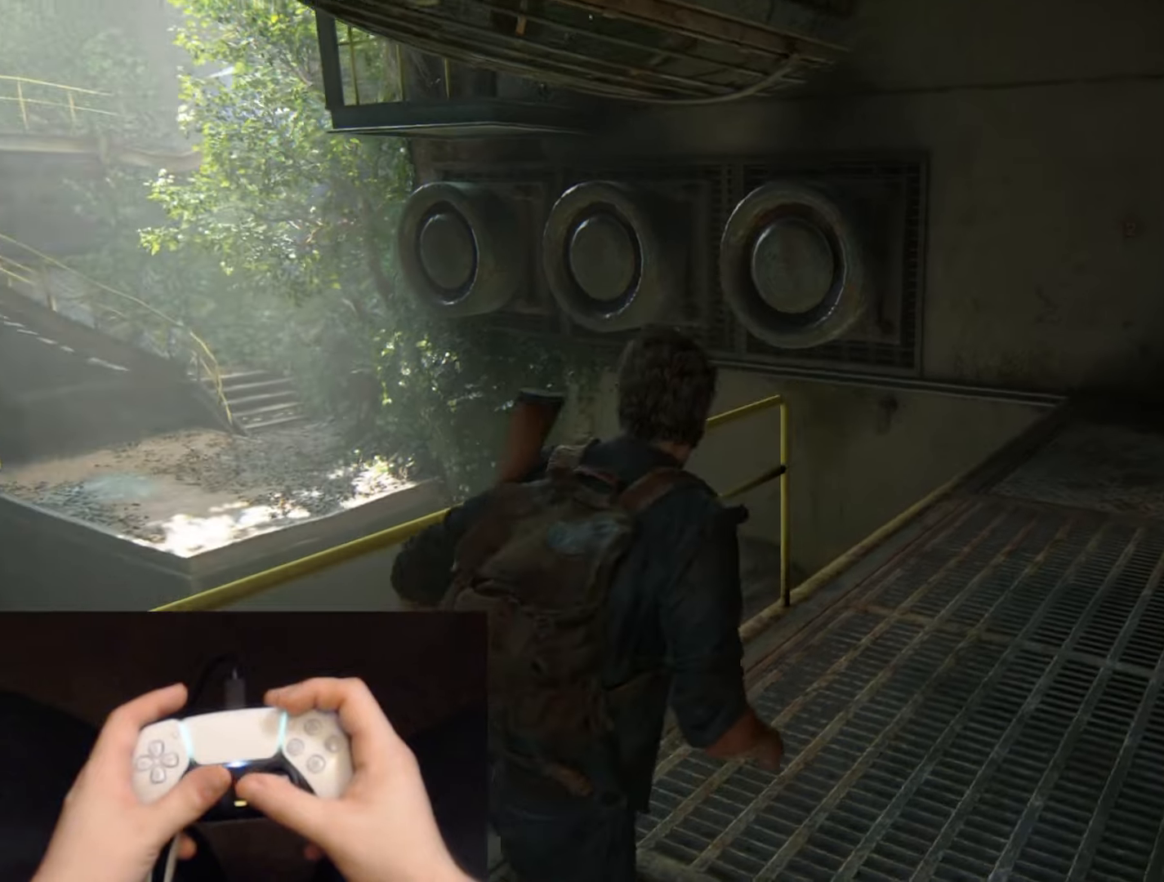
{"buttons": ["L2"], "left_stick": "up-right", "right_stick": "center", "events": [[434, "right_stick", "center"]]}
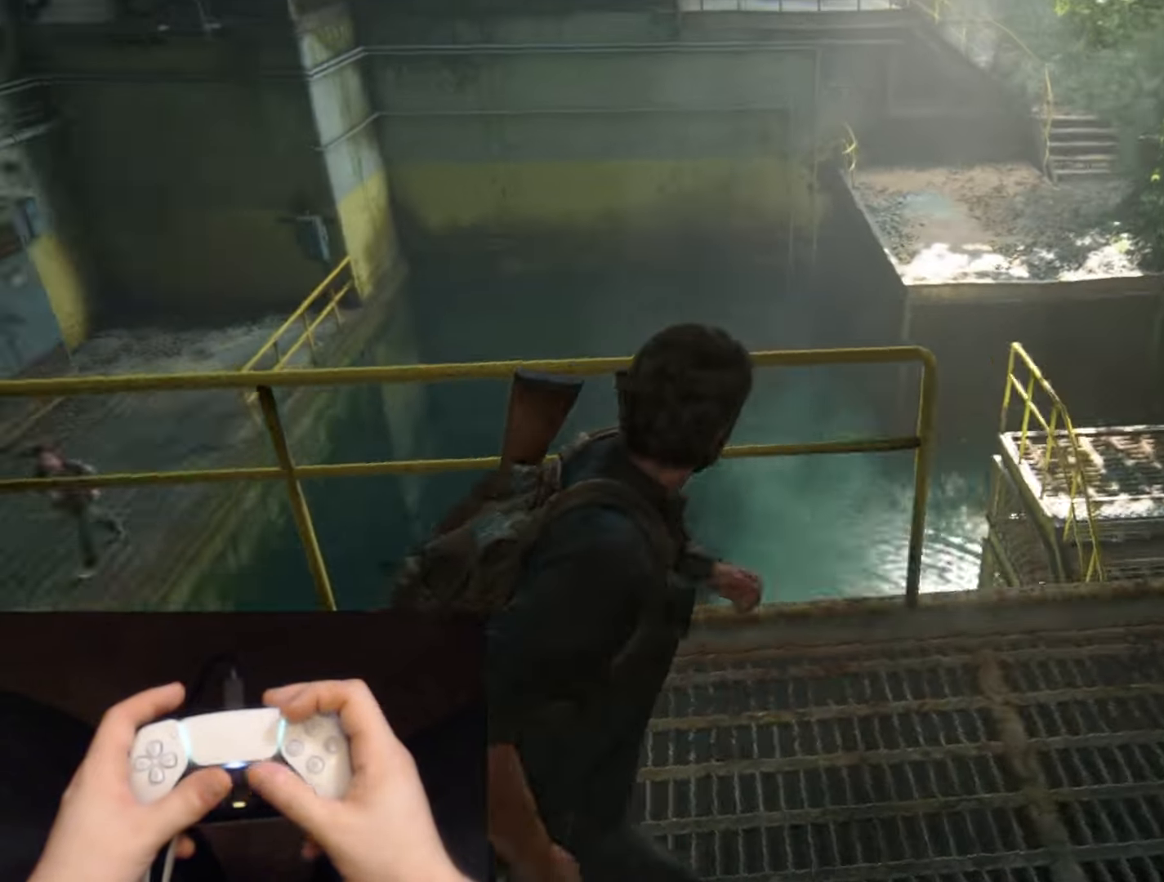
{"buttons": ["L2"], "left_stick": "up-right", "right_stick": "center", "events": [[33, "right_stick", "down-left"], [467, "right_stick", "center"]]}
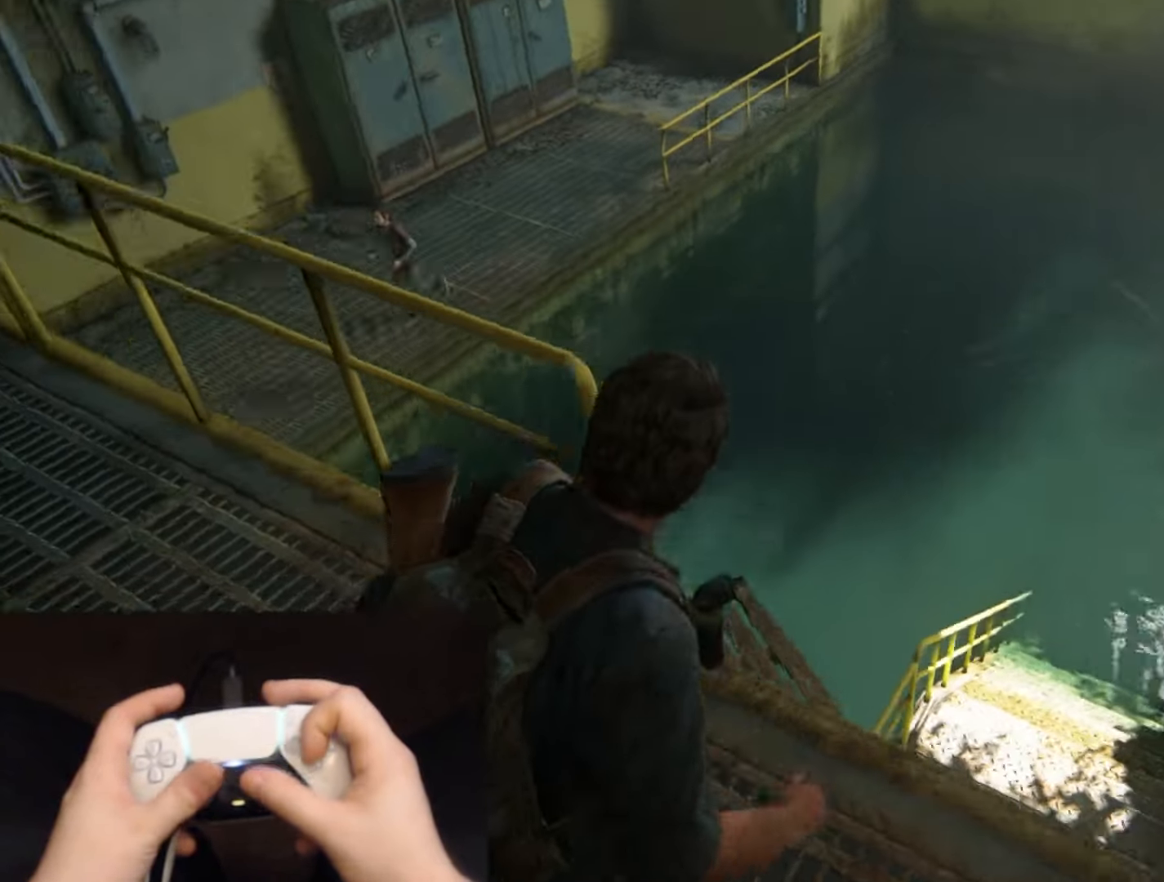
{"buttons": [], "left_stick": "up", "right_stick": "center", "events": [[34, "L2", "up"], [50, "left_stick", "up"], [234, "CROSS", "down"], [317, "CROSS", "up"], [401, "CROSS", "down"], [484, "CROSS", "up"]]}